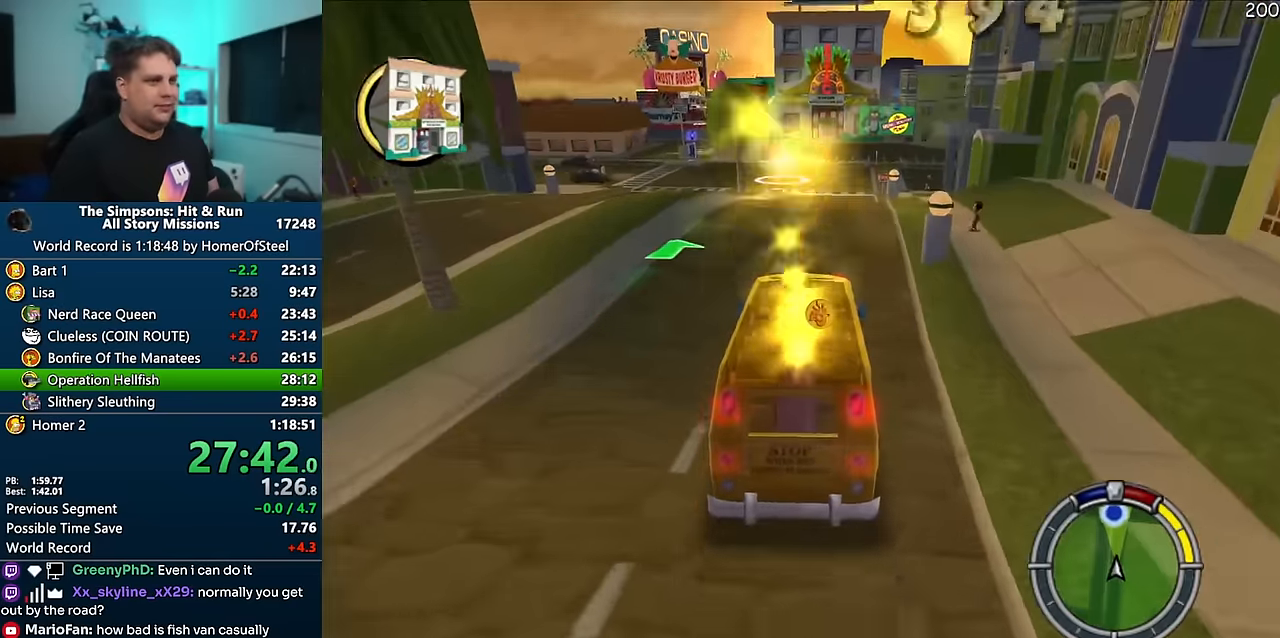
Gameplay with a controller (Xbox layout); each line is a JSON object with the inputs held at the frame after it (dt_ms = milliseconds from this image to that frame). "events" lists button and stick changes between this image and that frame as [ms after this image, input, new state], when the widget could be followed in between. Not read: B DPAD_LEFT L3 R3.
{"dt_ms": 500, "buttons": ["A"], "left_stick": "center", "right_stick": "down", "events": [[83, "left_stick", "center"], [383, "right_stick", "down"]]}
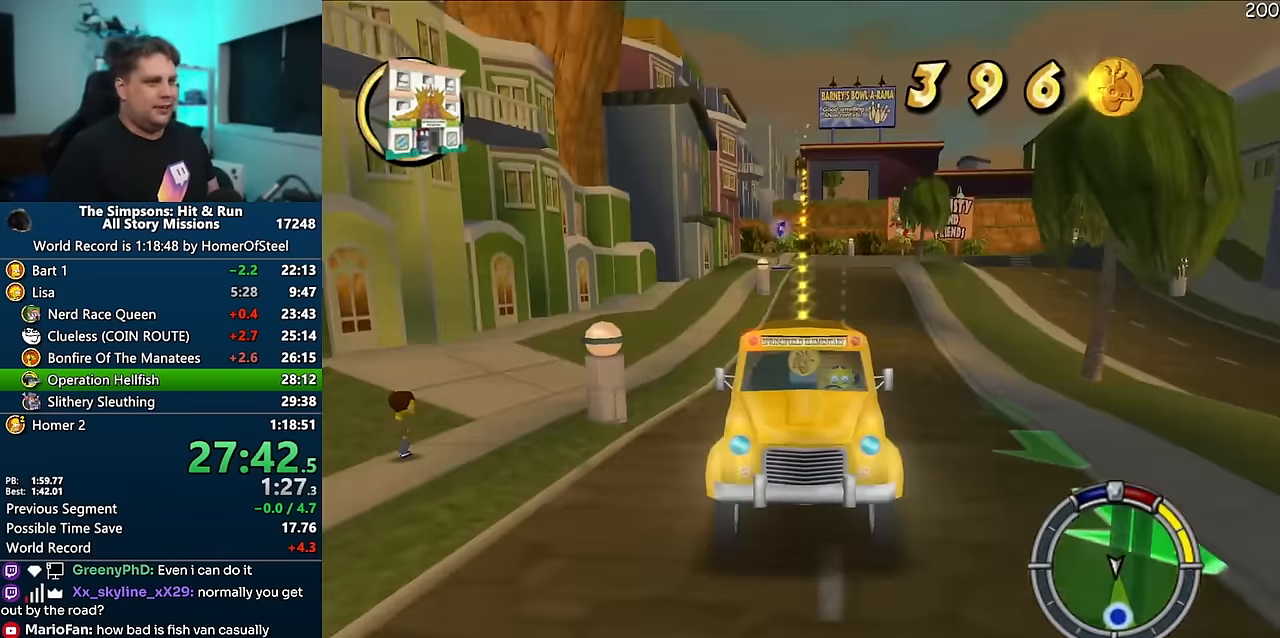
{"dt_ms": 500, "buttons": ["A"], "left_stick": "center", "right_stick": "center", "events": [[150, "right_stick", "center"]]}
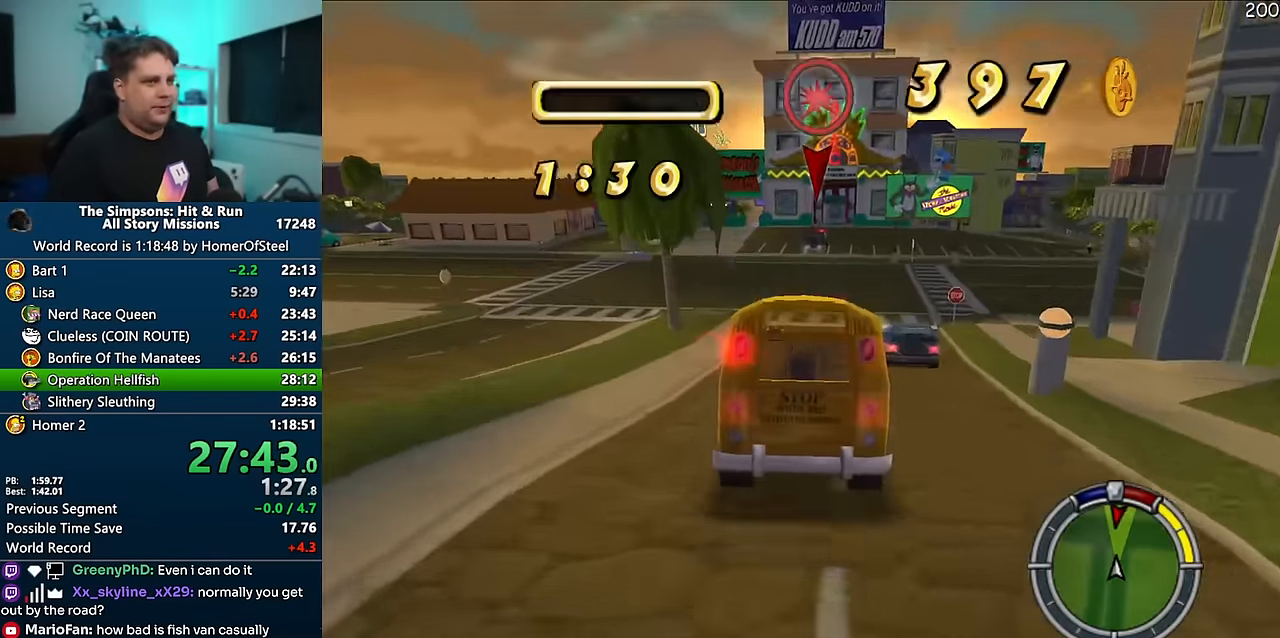
{"dt_ms": 500, "buttons": ["A"], "left_stick": "center", "right_stick": "center", "events": [[33, "left_stick", "down-left"], [150, "left_stick", "center"], [300, "left_stick", "right"], [400, "left_stick", "center"]]}
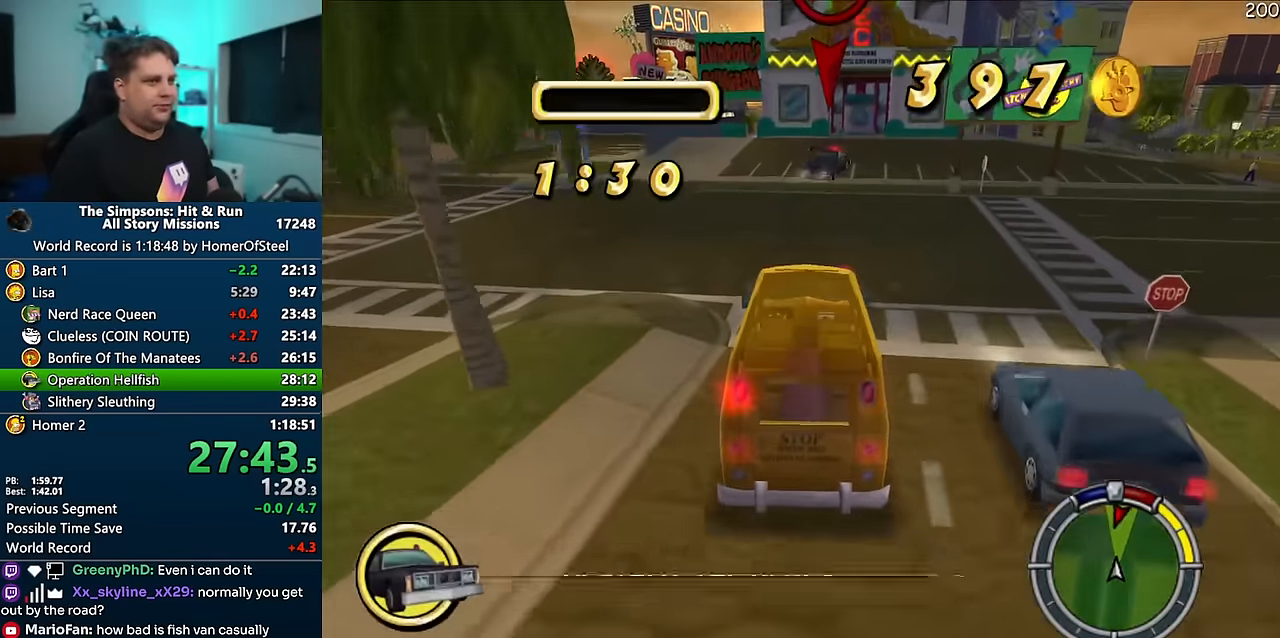
{"dt_ms": 500, "buttons": ["A"], "left_stick": "left", "right_stick": "center", "events": [[250, "left_stick", "left"], [366, "left_stick", "center"], [500, "left_stick", "left"]]}
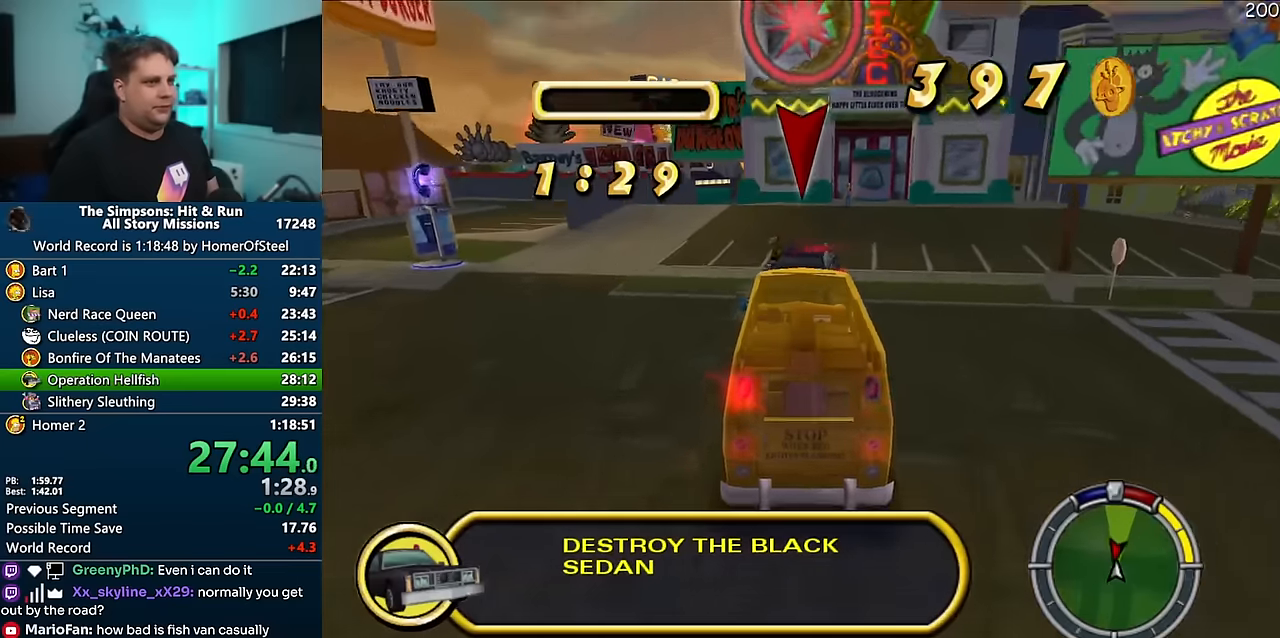
{"dt_ms": 500, "buttons": ["A"], "left_stick": "left", "right_stick": "center", "events": [[66, "A", "up"], [483, "A", "down"]]}
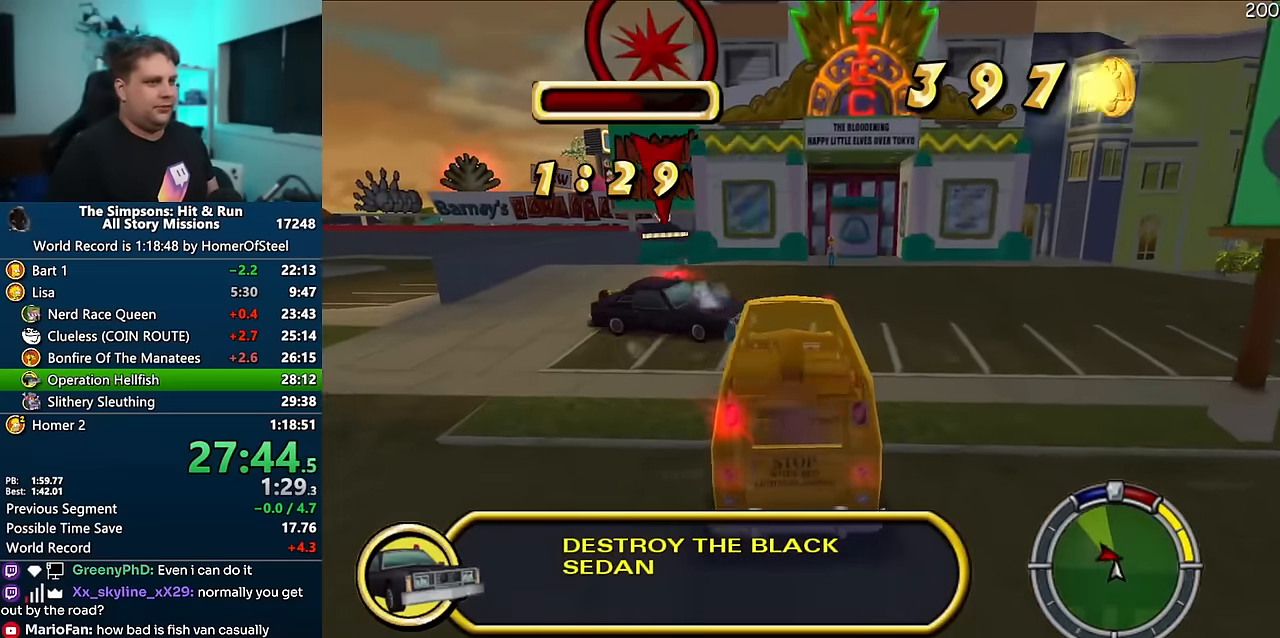
{"dt_ms": 500, "buttons": ["A"], "left_stick": "center", "right_stick": "center", "events": [[166, "A", "up"], [366, "A", "down"], [416, "left_stick", "center"]]}
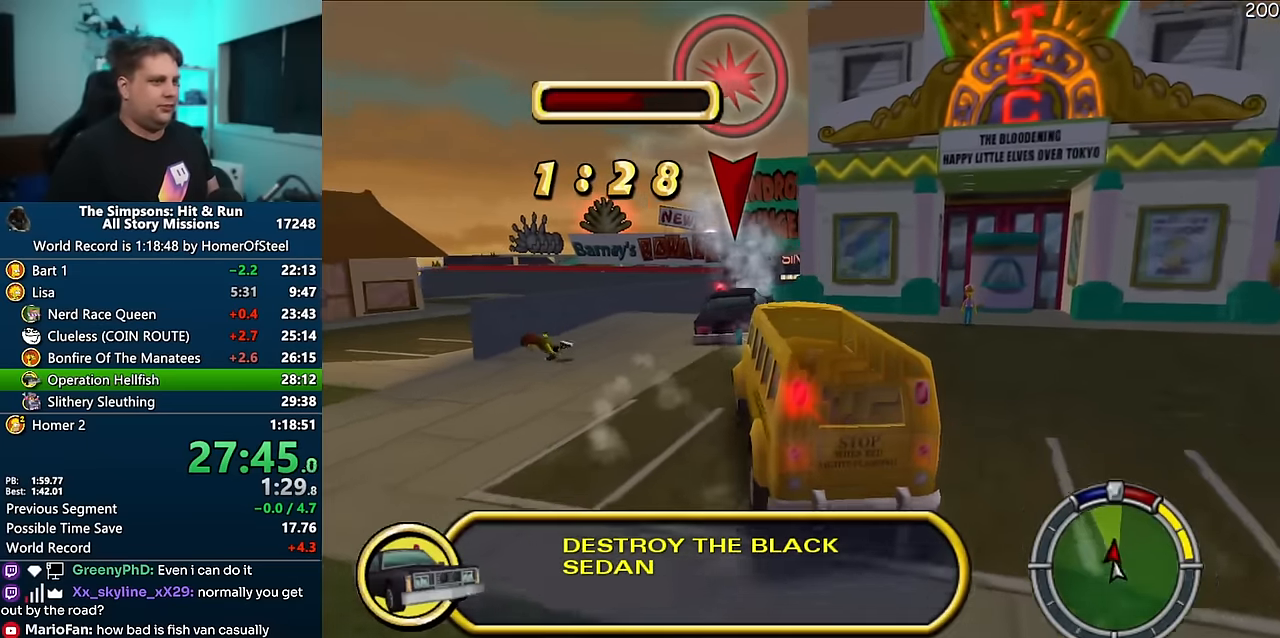
{"dt_ms": 500, "buttons": ["A"], "left_stick": "right", "right_stick": "center", "events": [[300, "left_stick", "right"]]}
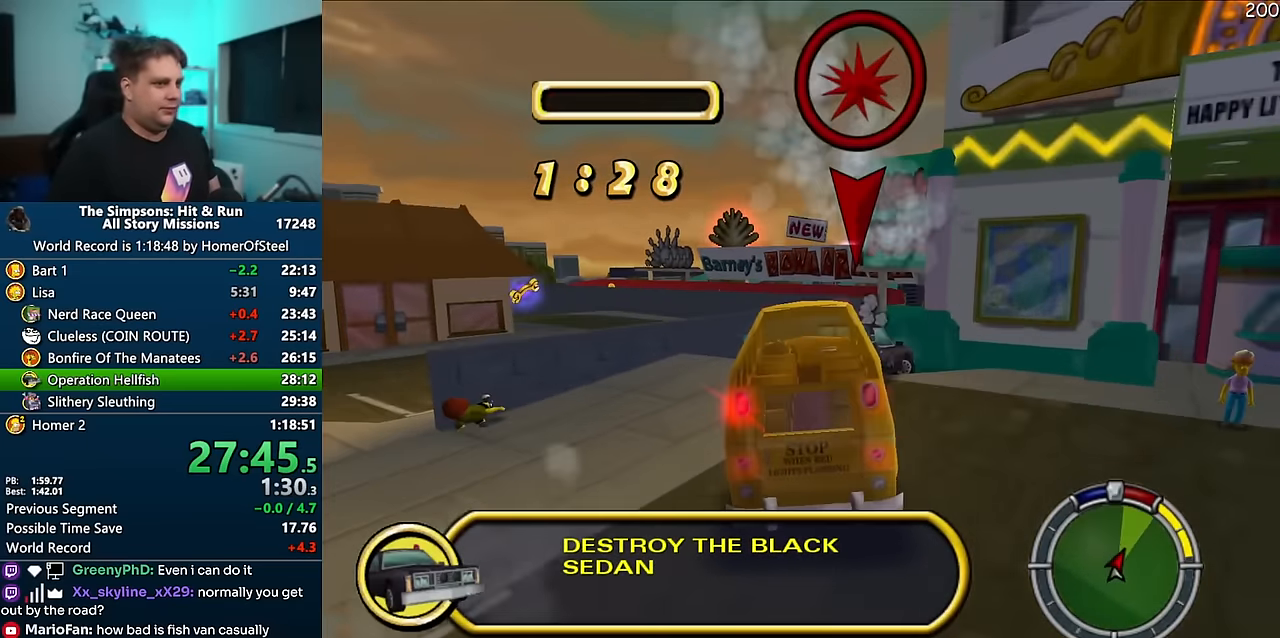
{"dt_ms": 500, "buttons": [], "left_stick": "center", "right_stick": "center", "events": [[183, "A", "up"], [183, "left_stick", "center"], [250, "left_stick", "left"], [300, "left_stick", "center"]]}
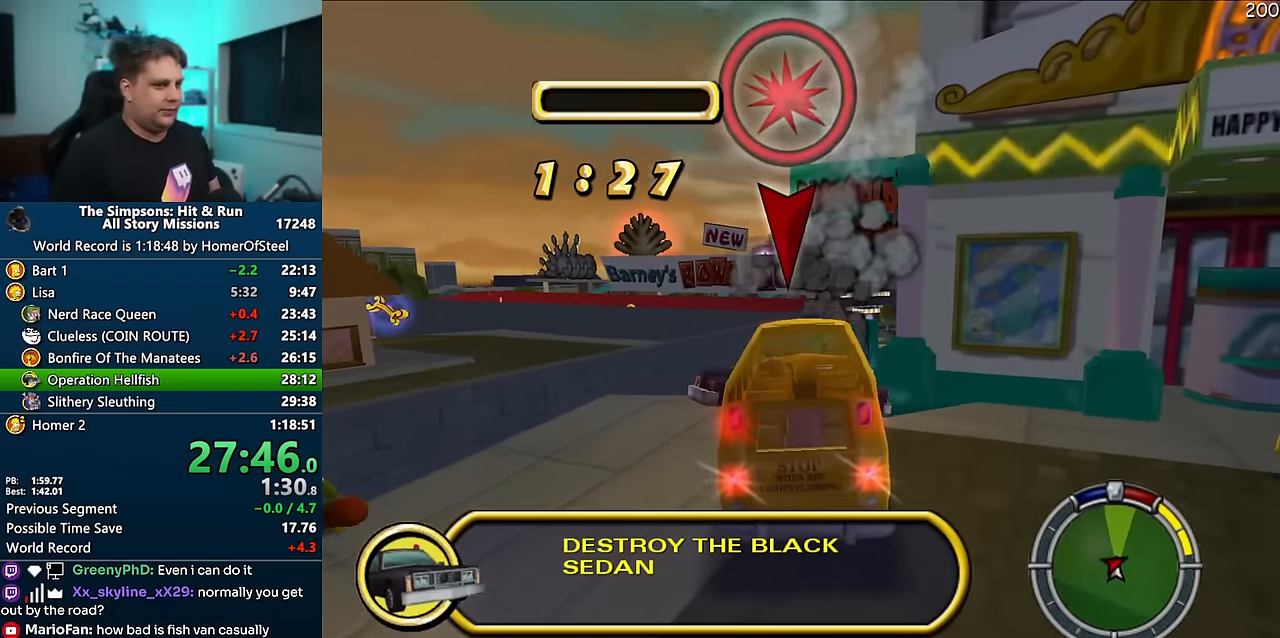
{"dt_ms": 1000, "buttons": ["A", "R1"], "left_stick": "center", "right_stick": "center", "events": [[500, "left_stick", "down-right"], [583, "left_stick", "down-left"], [733, "left_stick", "center"], [783, "R1", "down"], [800, "A", "down"]]}
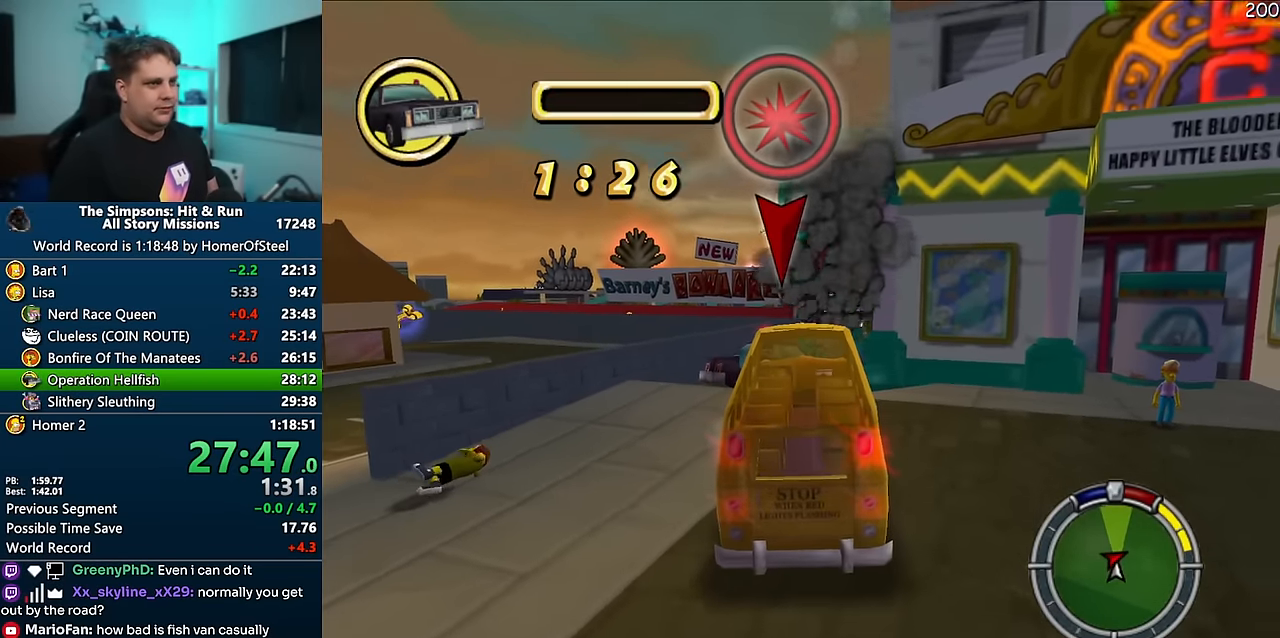
{"dt_ms": 500, "buttons": ["A"], "left_stick": "center", "right_stick": "center", "events": [[250, "R1", "up"]]}
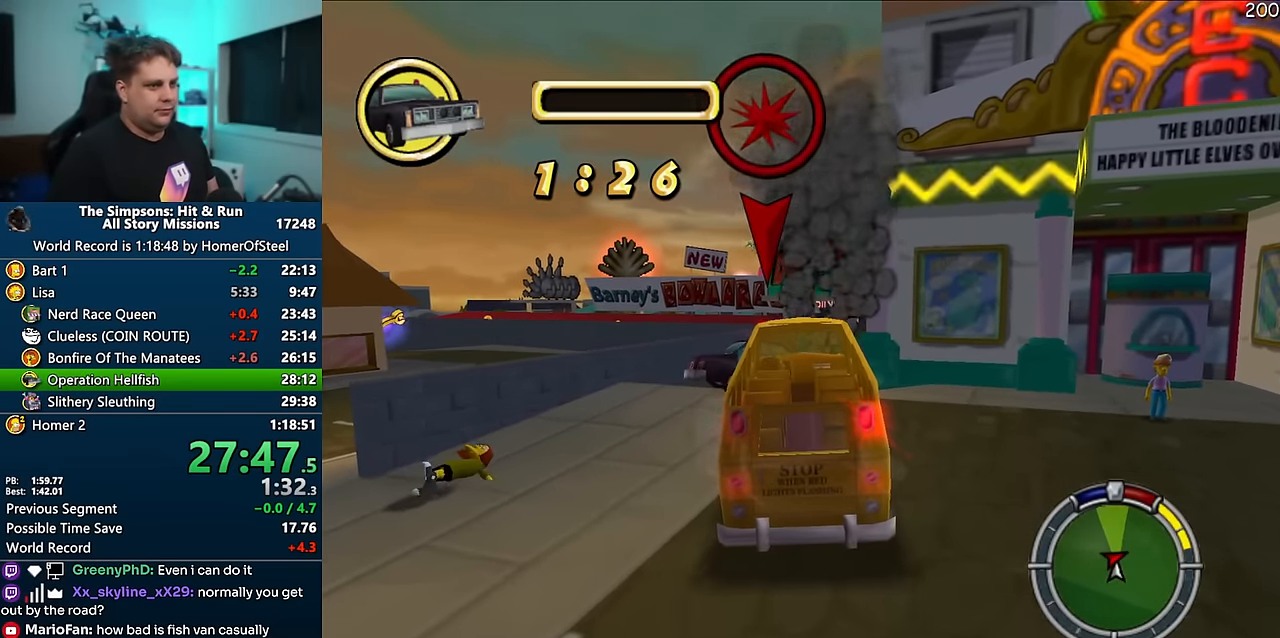
{"dt_ms": 500, "buttons": ["A"], "left_stick": "left", "right_stick": "center", "events": [[150, "left_stick", "left"], [266, "left_stick", "center"], [383, "left_stick", "left"]]}
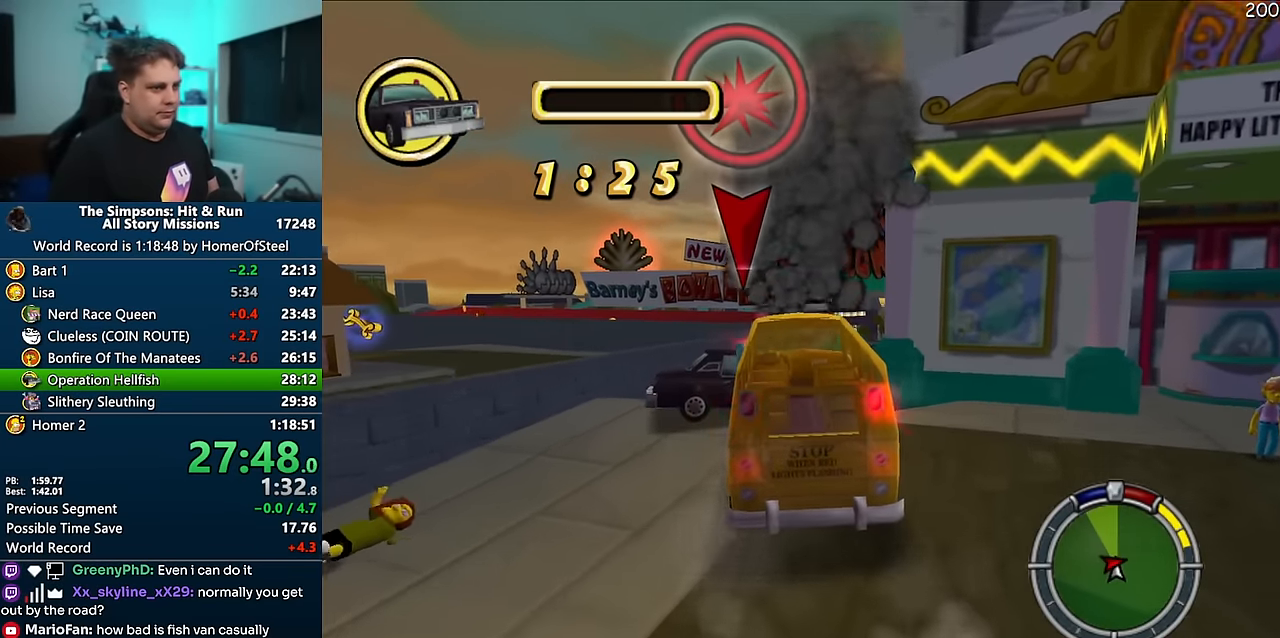
{"dt_ms": 500, "buttons": ["A"], "left_stick": "right", "right_stick": "center", "events": [[50, "left_stick", "center"], [366, "left_stick", "right"]]}
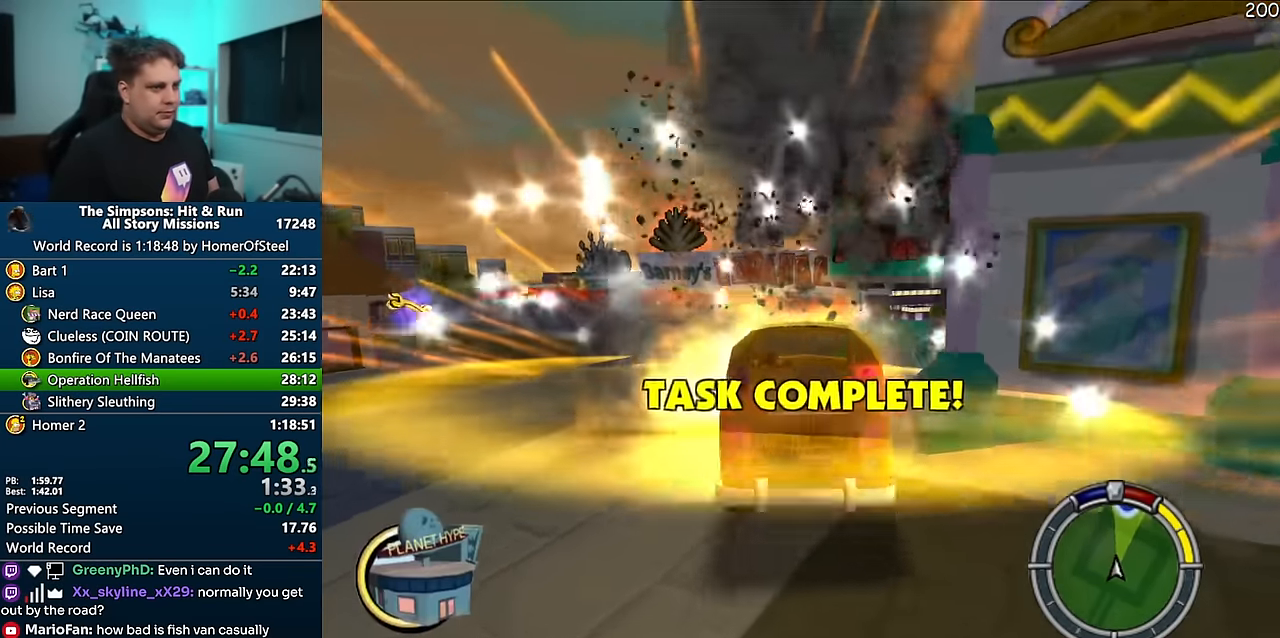
{"dt_ms": 500, "buttons": ["A"], "left_stick": "right", "right_stick": "center", "events": [[316, "left_stick", "center"], [483, "left_stick", "right"]]}
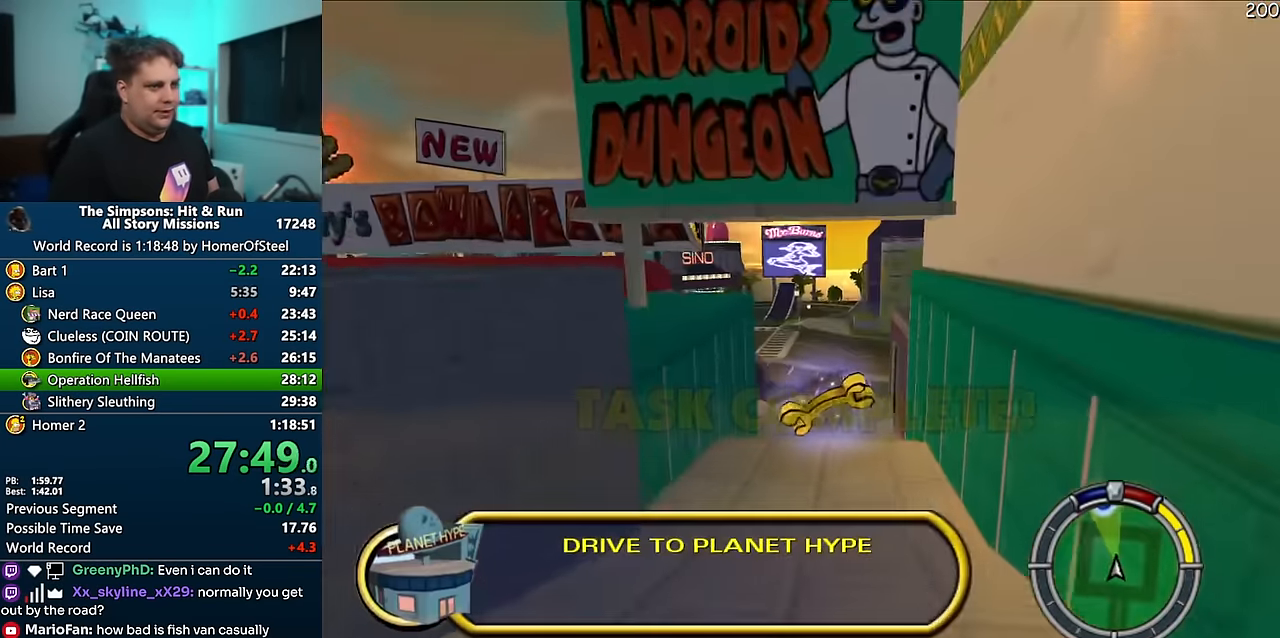
{"dt_ms": 500, "buttons": [], "left_stick": "center", "right_stick": "center", "events": [[83, "left_stick", "center"], [266, "left_stick", "down-left"], [300, "A", "up"], [400, "left_stick", "center"]]}
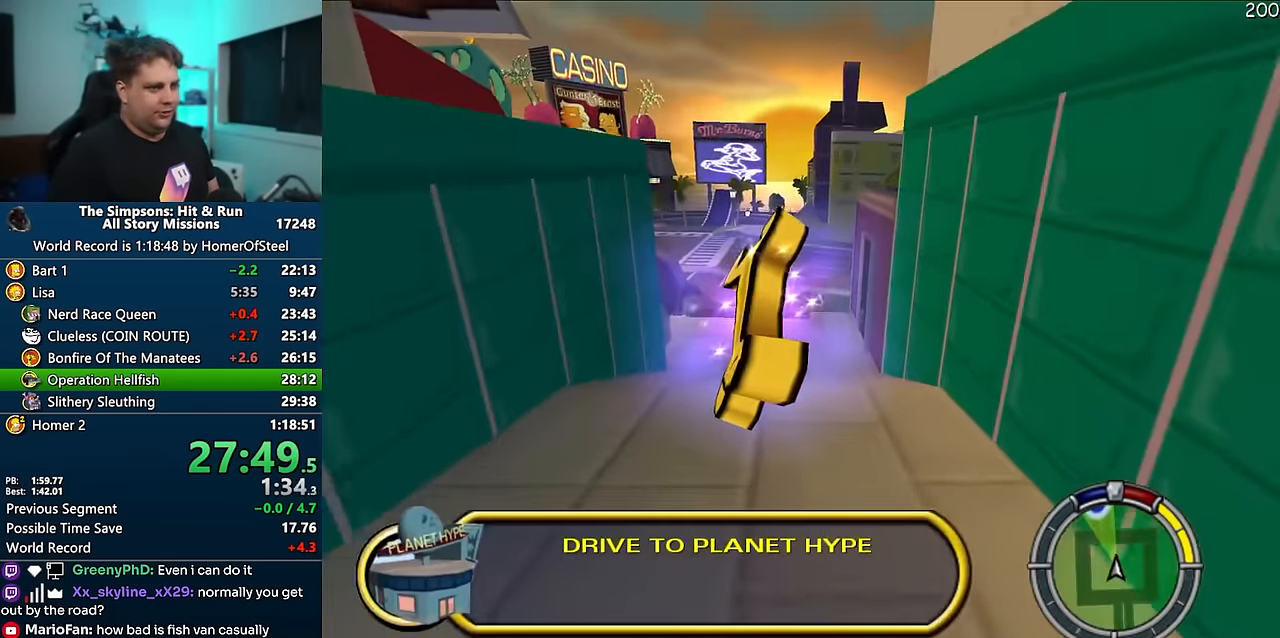
{"dt_ms": 500, "buttons": ["R1"], "left_stick": "right", "right_stick": "center", "events": [[50, "R1", "down"], [500, "left_stick", "right"]]}
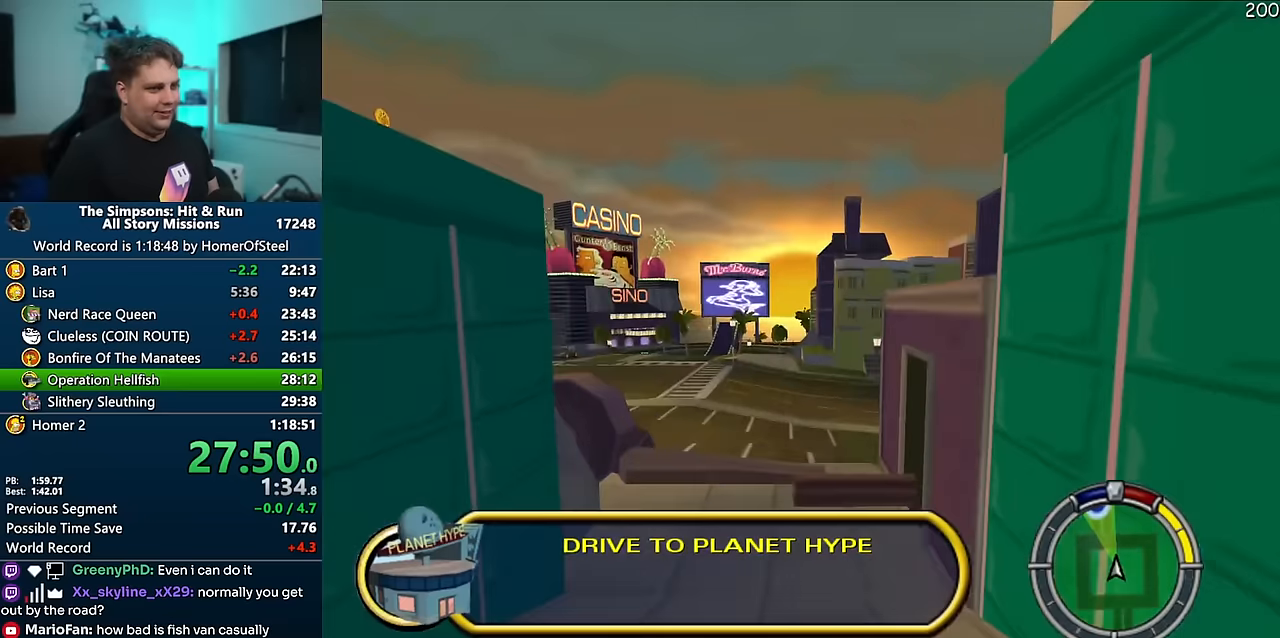
{"dt_ms": 500, "buttons": ["A"], "left_stick": "center", "right_stick": "center", "events": [[117, "left_stick", "center"], [284, "left_stick", "left"], [367, "R1", "up"], [400, "left_stick", "center"], [467, "A", "down"]]}
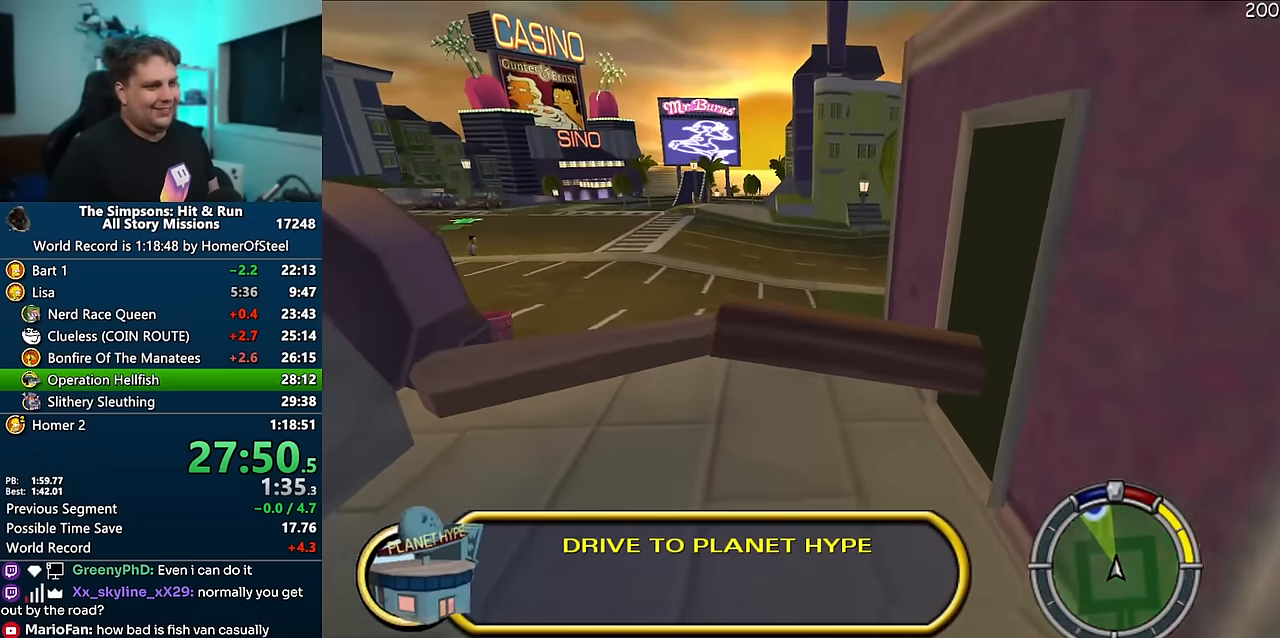
{"dt_ms": 500, "buttons": ["A"], "left_stick": "left", "right_stick": "center", "events": [[234, "left_stick", "left"]]}
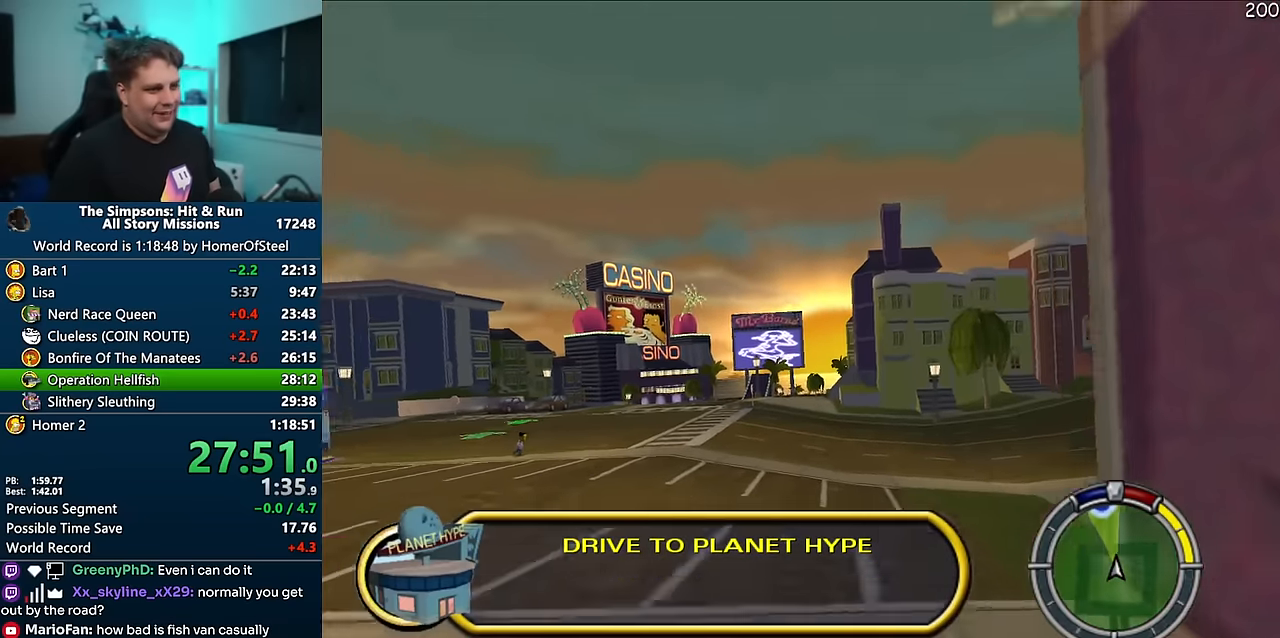
{"dt_ms": 500, "buttons": ["A"], "left_stick": "center", "right_stick": "center", "events": [[150, "left_stick", "center"], [234, "left_stick", "right"], [450, "left_stick", "center"]]}
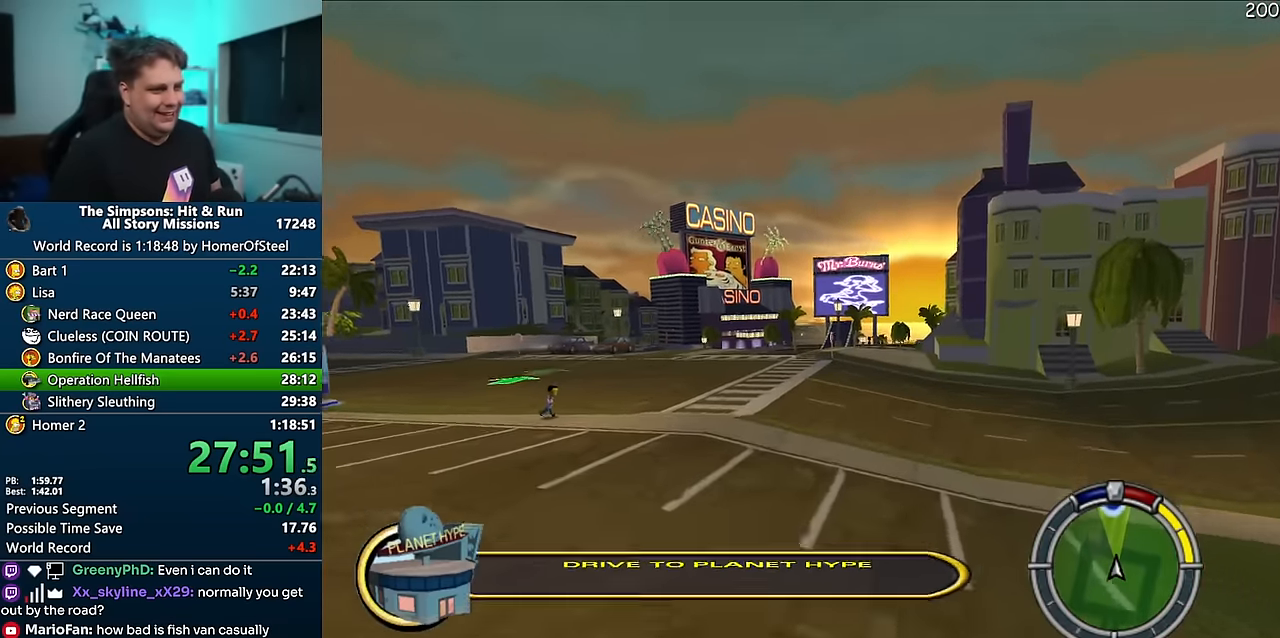
{"dt_ms": 500, "buttons": ["A"], "left_stick": "center", "right_stick": "center", "events": [[250, "left_stick", "left"], [384, "left_stick", "center"]]}
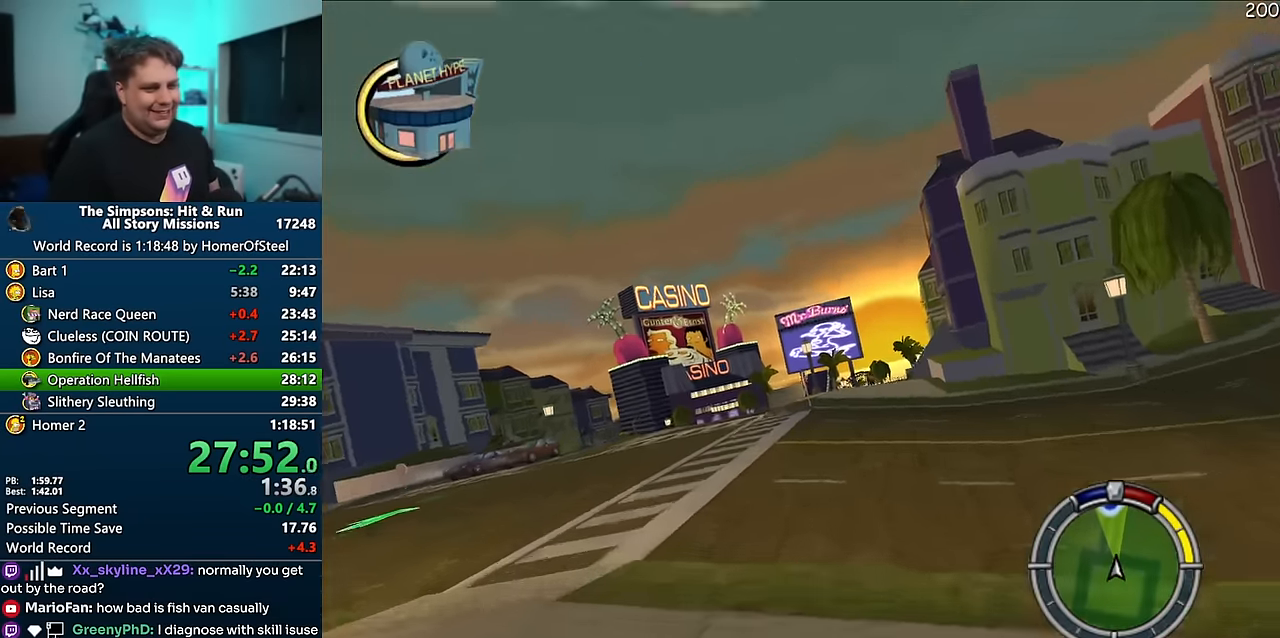
{"dt_ms": 500, "buttons": ["A"], "left_stick": "left", "right_stick": "center", "events": [[84, "left_stick", "left"], [217, "left_stick", "center"], [334, "left_stick", "left"]]}